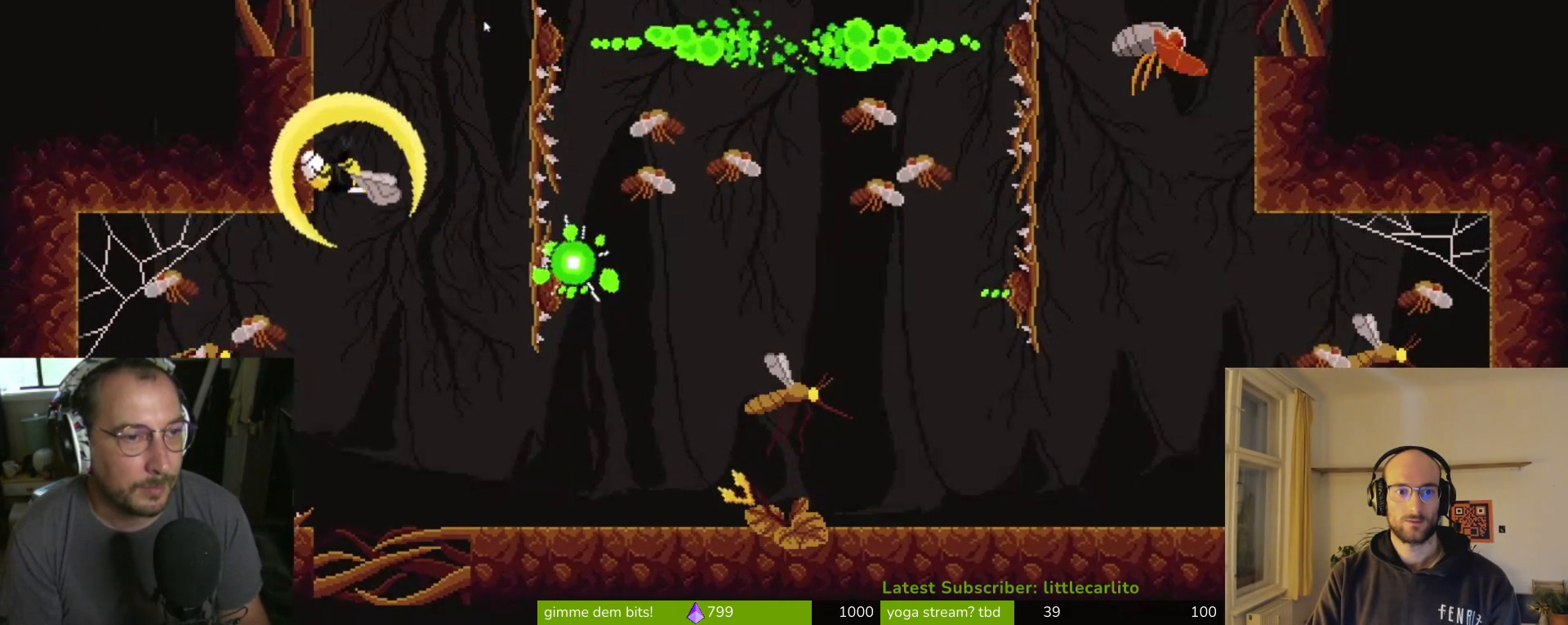
Gameplay with a controller (PlayStation layout); each line is a JSON object with the inputs held at the frame after it. "events" lists button and stick changes between this image and that frame as [ms after this image, input, new state], when the widget could be followed in between. Not read: L1.
{"buttons": [], "left_stick": "up-left", "right_stick": "center", "events": [[67, "CROSS", "up"], [100, "CIRCLE", "up"], [167, "CIRCLE", "down"], [167, "CROSS", "down"], [233, "CIRCLE", "up"], [233, "CROSS", "up"], [233, "R1", "down"], [300, "CIRCLE", "down"], [300, "CROSS", "down"], [367, "CIRCLE", "up"], [367, "CROSS", "up"], [400, "CIRCLE", "down"], [400, "CROSS", "down"], [500, "CIRCLE", "up"], [500, "CROSS", "up"], [500, "R1", "up"], [500, "left_stick", "up-left"]]}
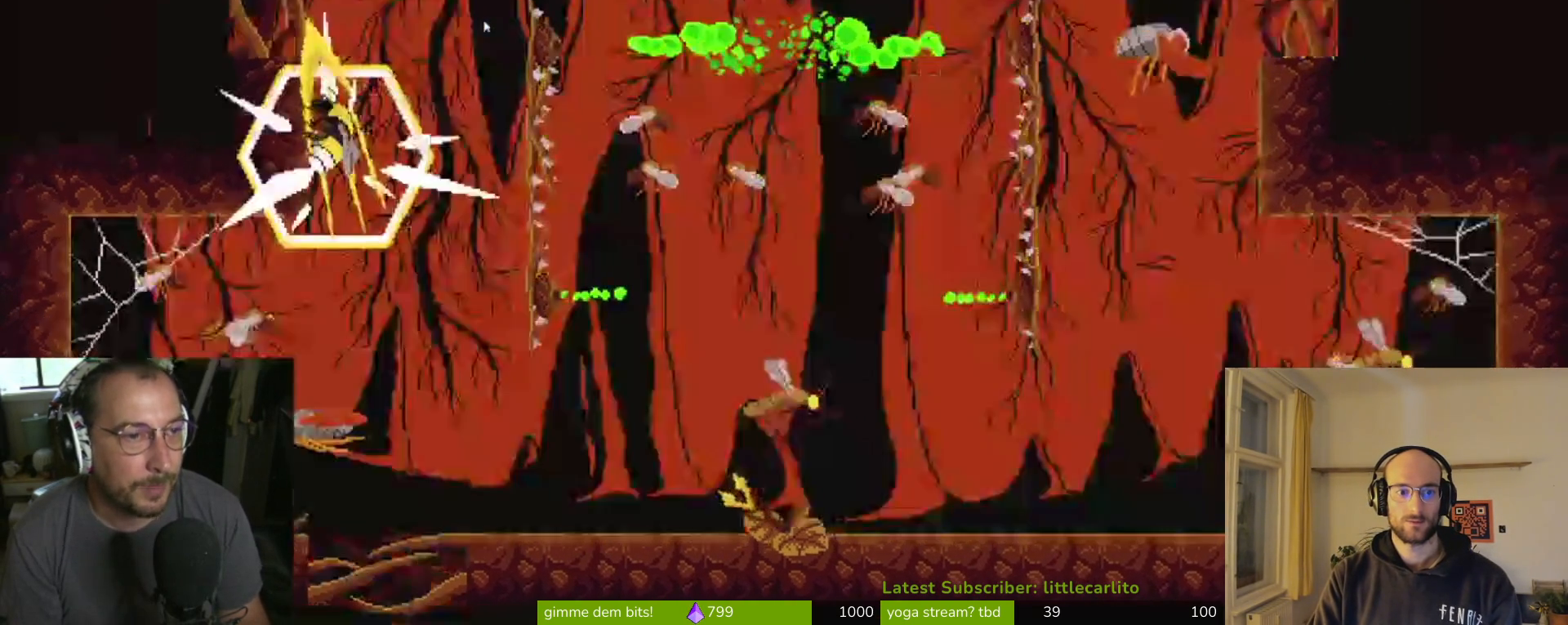
{"buttons": [], "left_stick": "up-left", "right_stick": "center", "events": [[167, "CROSS", "down"], [200, "CROSS", "up"]]}
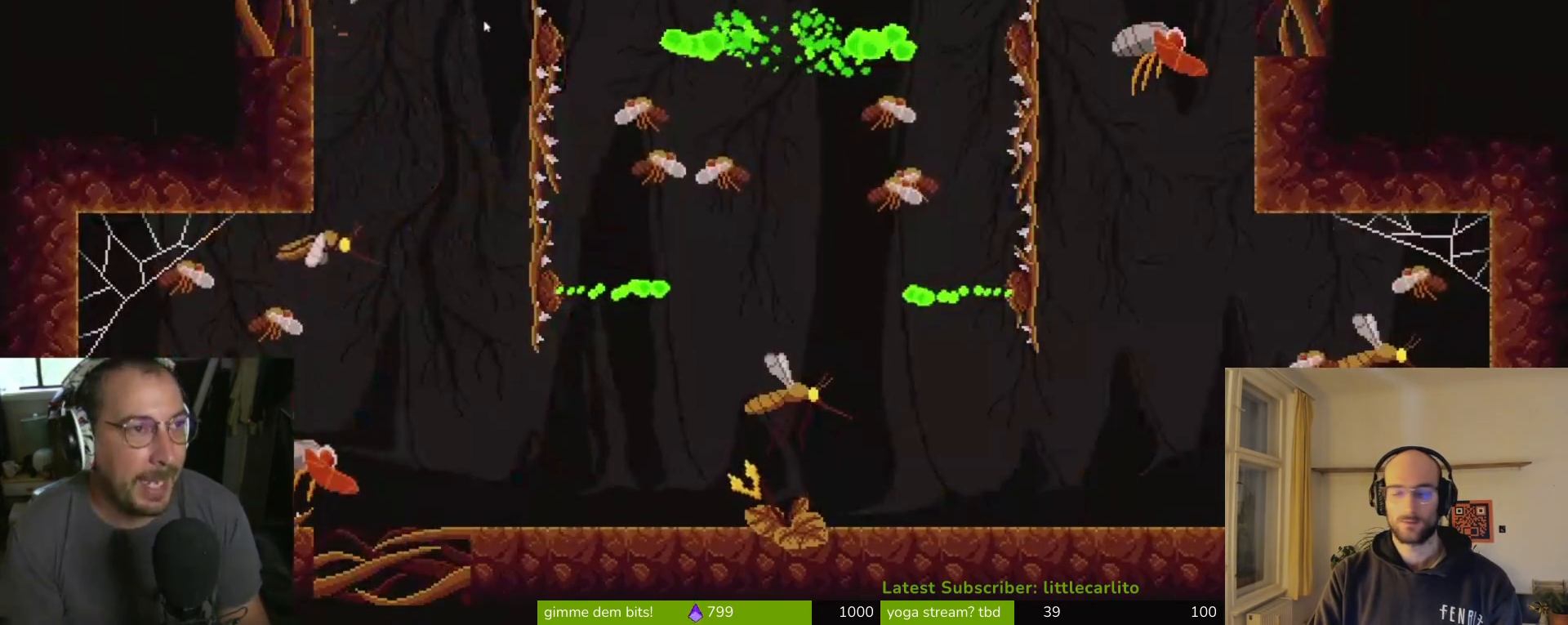
{"buttons": [], "left_stick": "down", "right_stick": "center", "events": [[267, "left_stick", "down"]]}
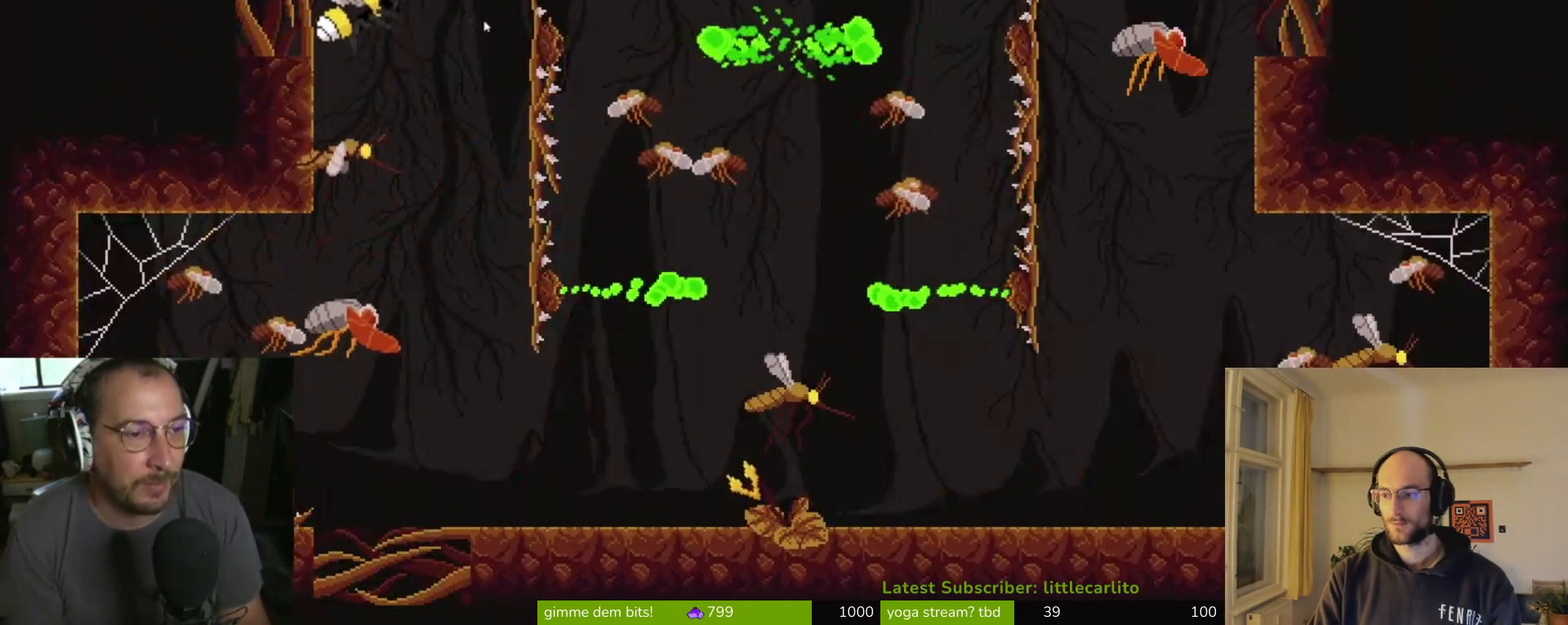
{"buttons": ["CROSS"], "left_stick": "up-left", "right_stick": "center", "events": [[67, "CIRCLE", "down"], [167, "CIRCLE", "up"], [200, "CIRCLE", "down"], [300, "CIRCLE", "up"], [333, "left_stick", "left"], [400, "left_stick", "up-left"], [467, "CROSS", "down"]]}
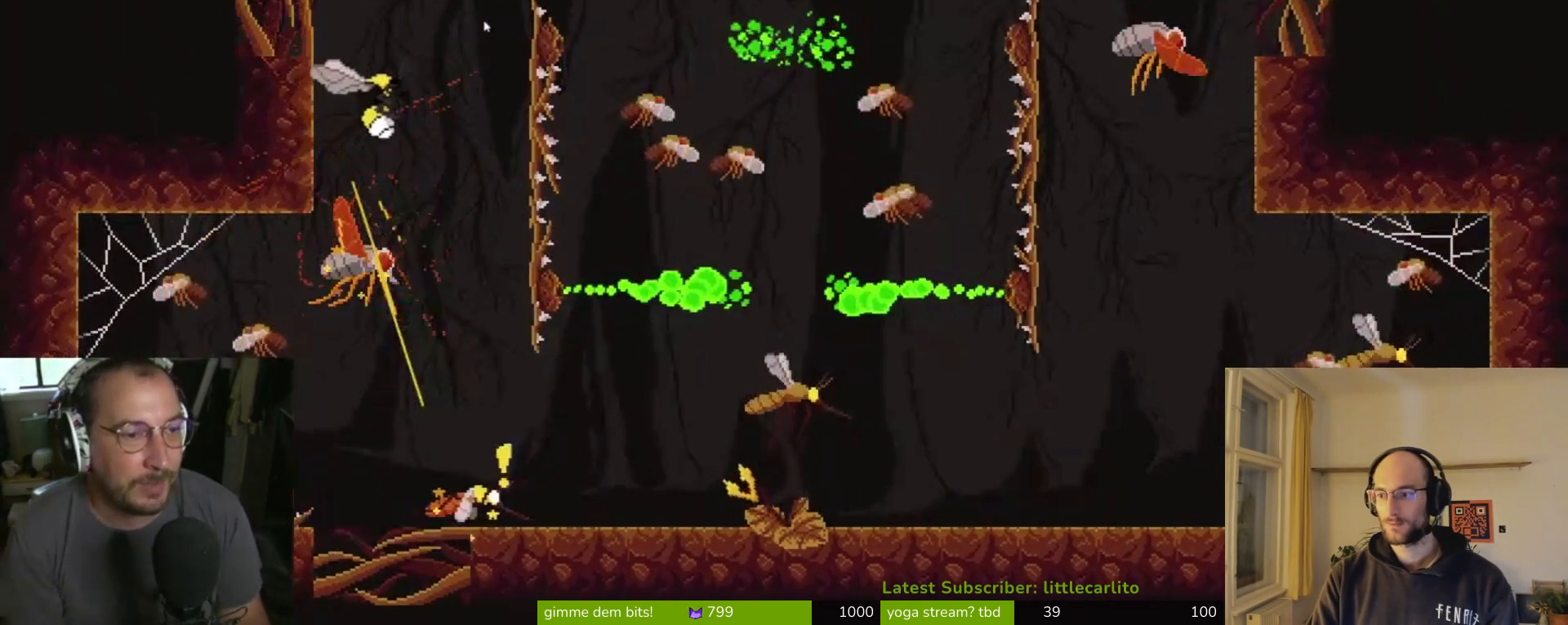
{"buttons": ["CROSS"], "left_stick": "up-left", "right_stick": "center", "events": [[100, "CROSS", "up"], [200, "CROSS", "down"], [267, "CROSS", "up"], [333, "CROSS", "down"], [433, "CROSS", "up"], [500, "CROSS", "down"]]}
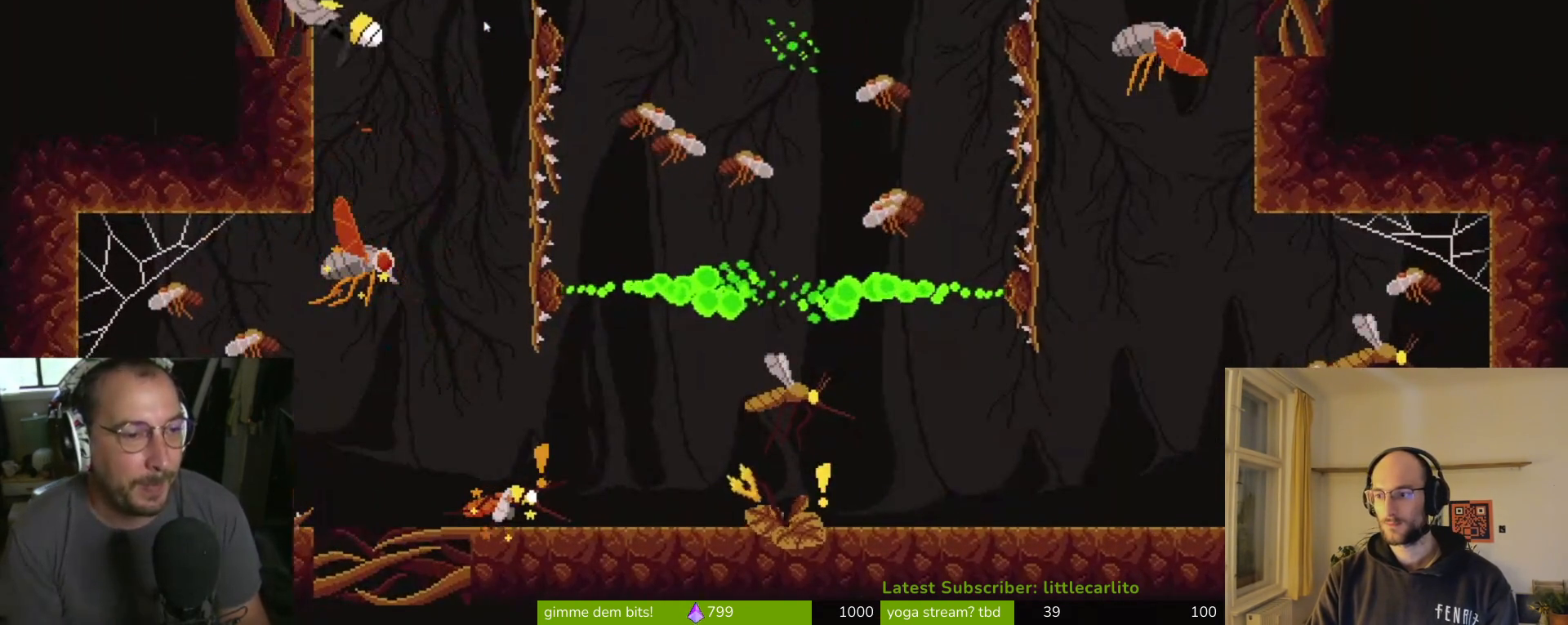
{"buttons": [], "left_stick": "right", "right_stick": "center", "events": [[67, "CROSS", "up"], [167, "left_stick", "left"], [367, "CIRCLE", "down"], [367, "CROSS", "down"], [367, "left_stick", "right"], [400, "R1", "down"], [500, "CIRCLE", "up"], [500, "CROSS", "up"], [500, "R1", "up"]]}
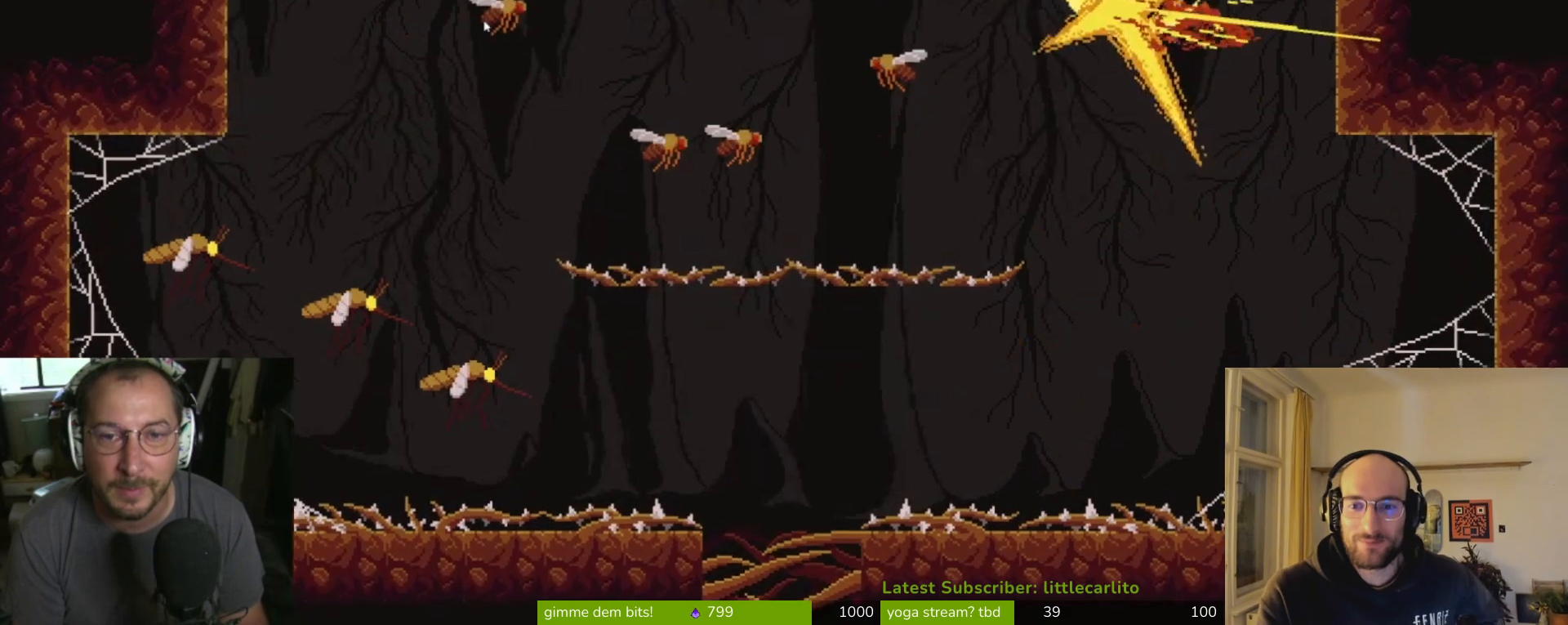
{"buttons": ["CROSS", "R1"], "left_stick": "right", "right_stick": "center", "events": [[467, "CROSS", "down"], [467, "R1", "down"]]}
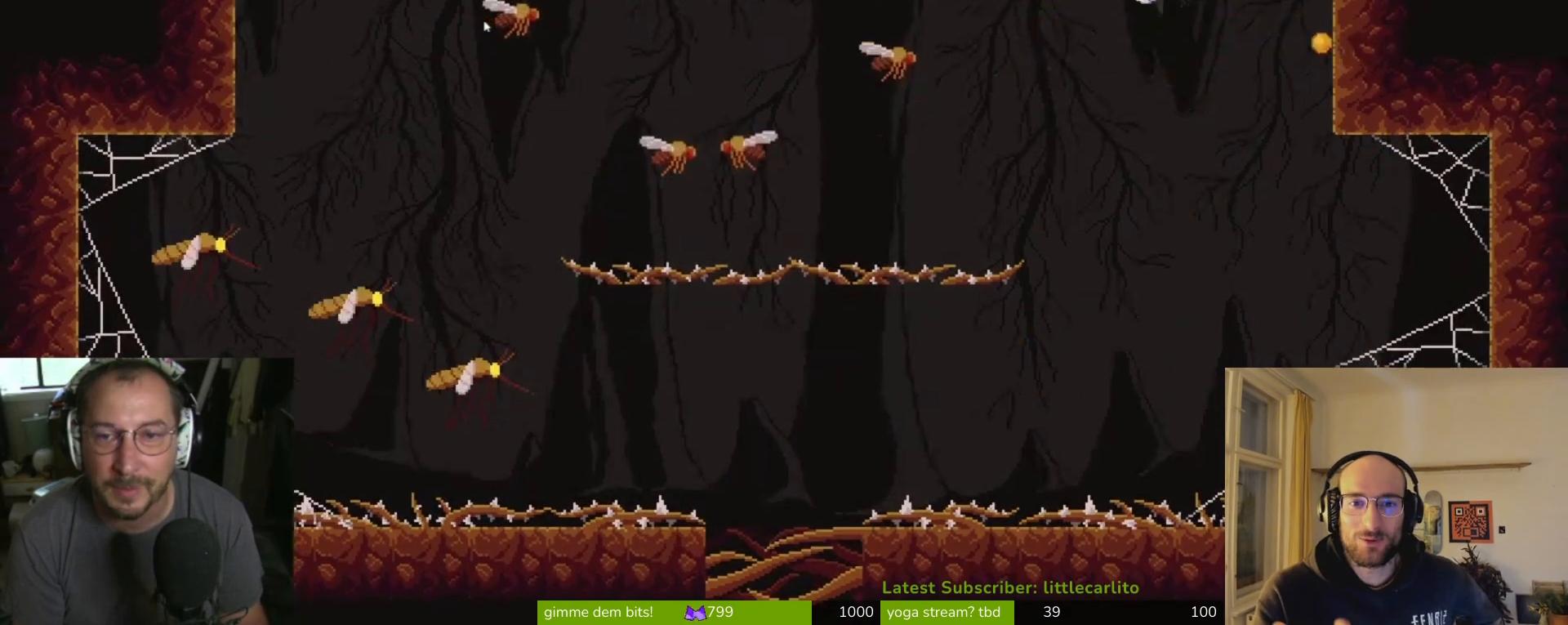
{"buttons": [], "left_stick": "right", "right_stick": "center", "events": [[133, "CROSS", "up"], [167, "R1", "up"]]}
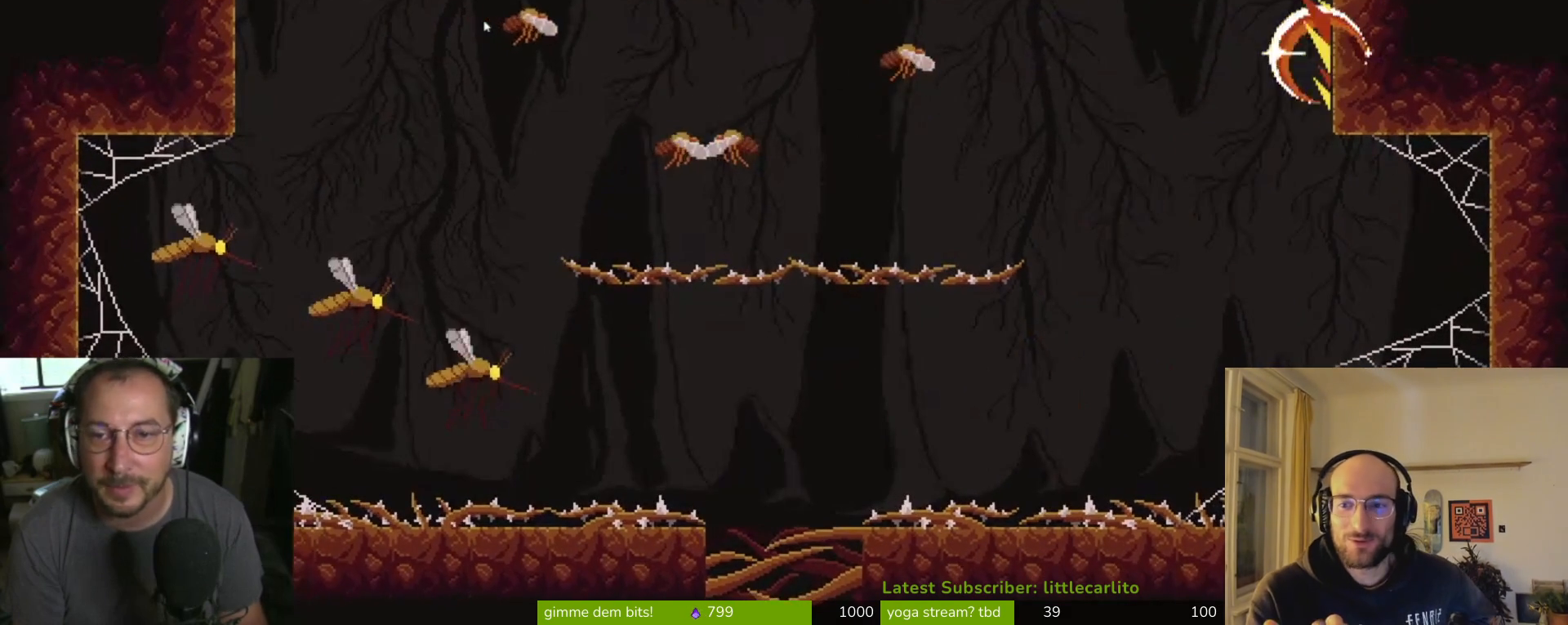
{"buttons": [], "left_stick": "down", "right_stick": "center", "events": [[200, "left_stick", "down"]]}
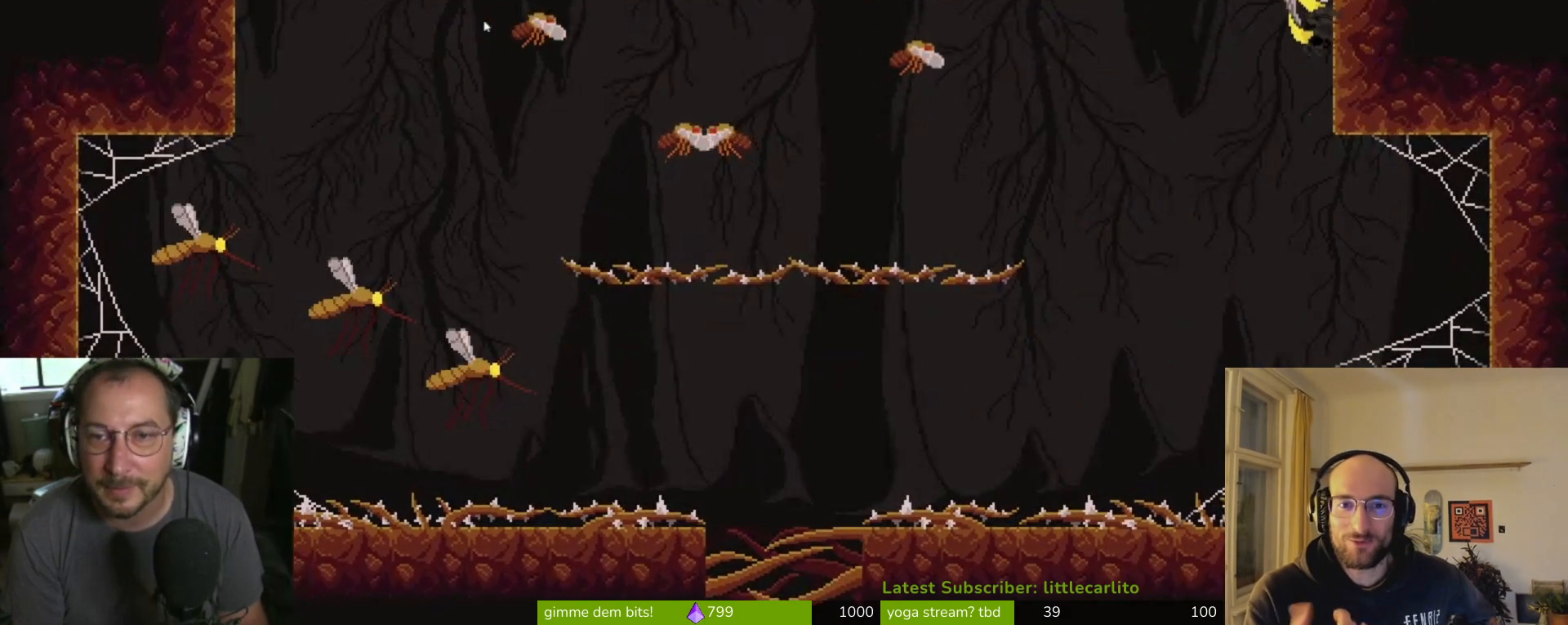
{"buttons": [], "left_stick": "down-right", "right_stick": "center", "events": [[400, "left_stick", "down-right"]]}
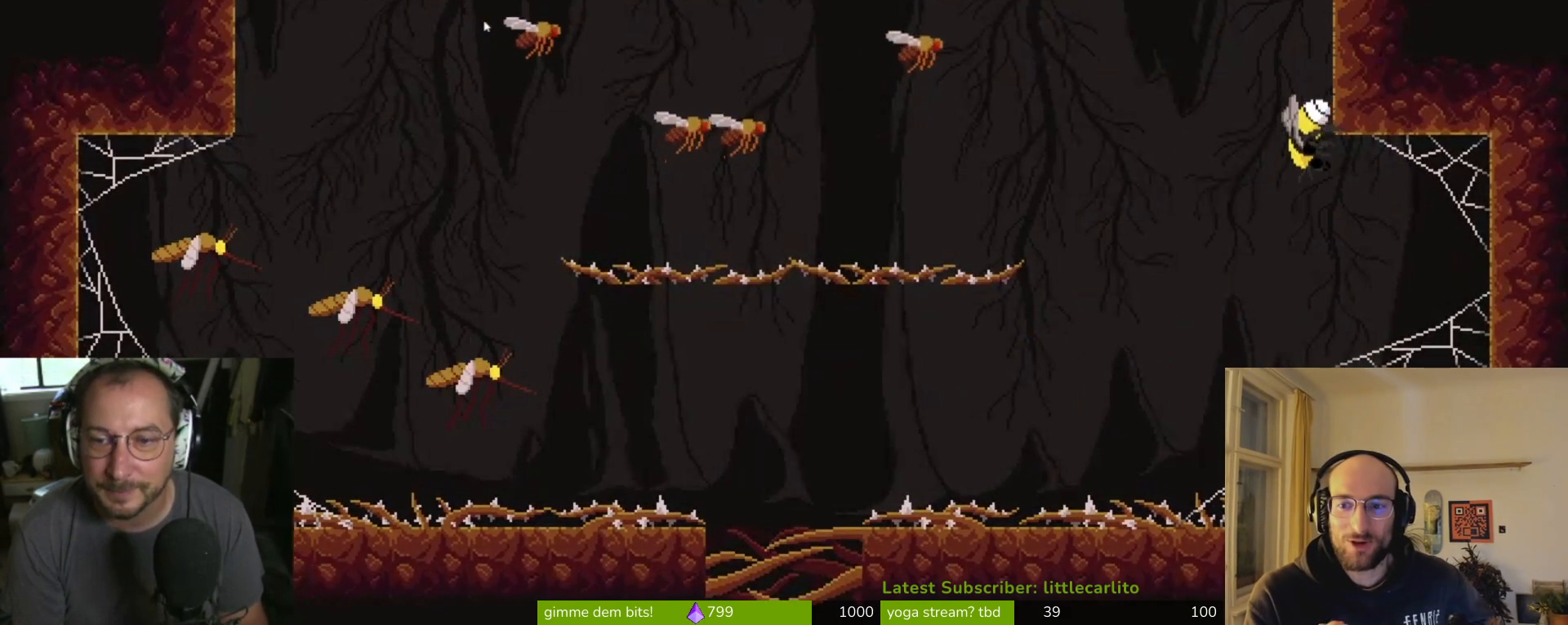
{"buttons": [], "left_stick": "right", "right_stick": "center", "events": [[67, "left_stick", "right"]]}
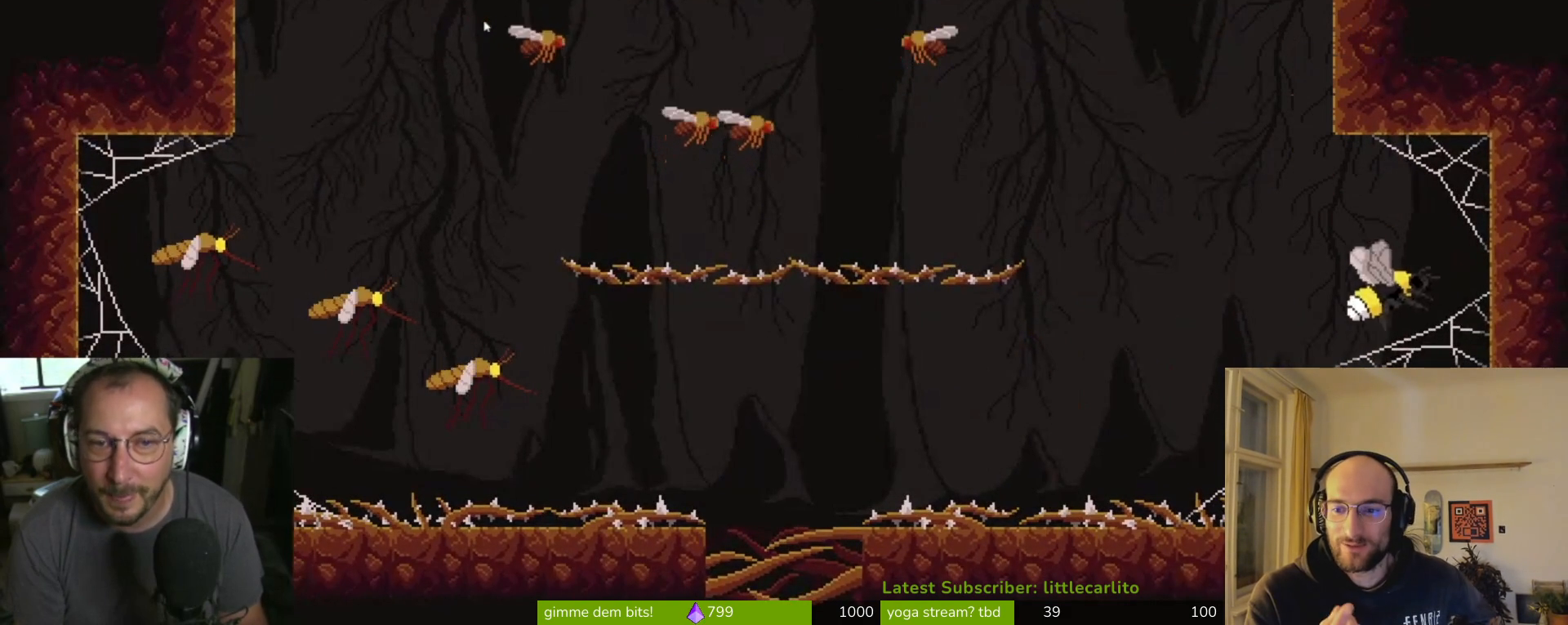
{"buttons": [], "left_stick": "center", "right_stick": "center", "events": [[233, "left_stick", "center"]]}
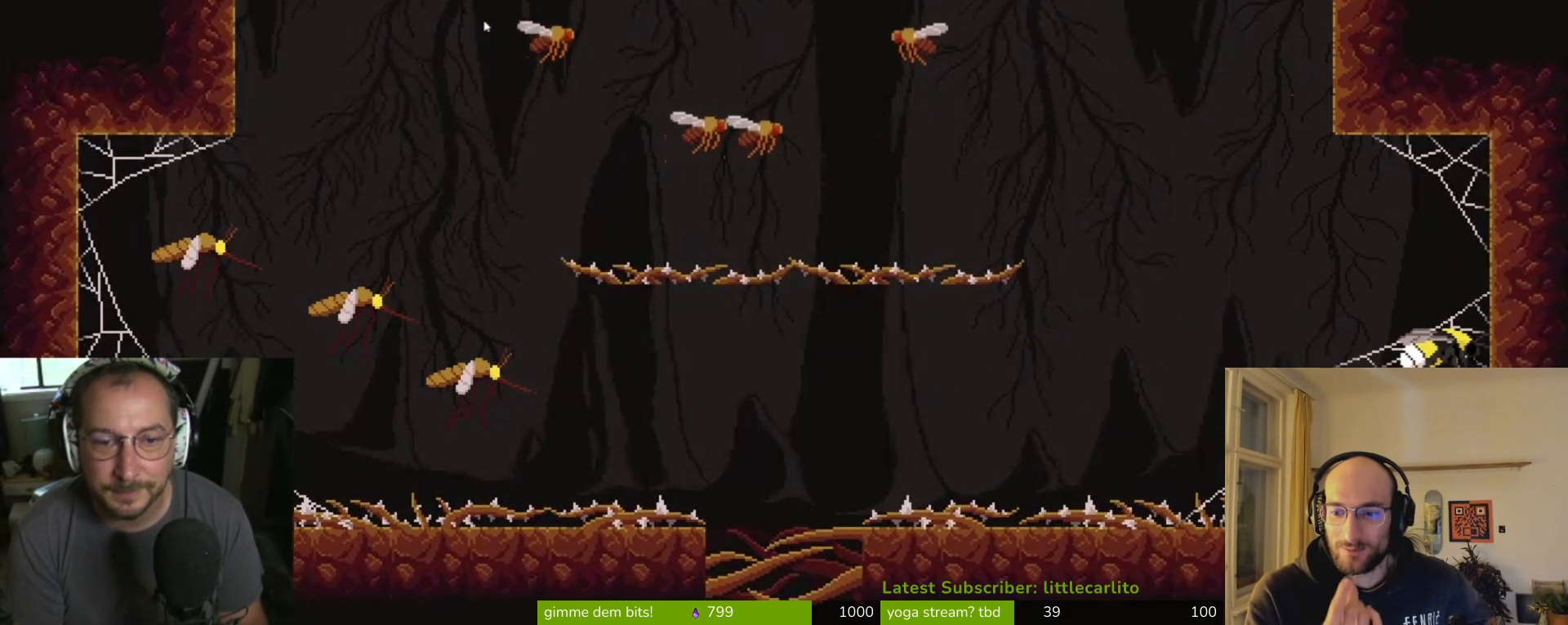
{"buttons": [], "left_stick": "center", "right_stick": "center", "events": []}
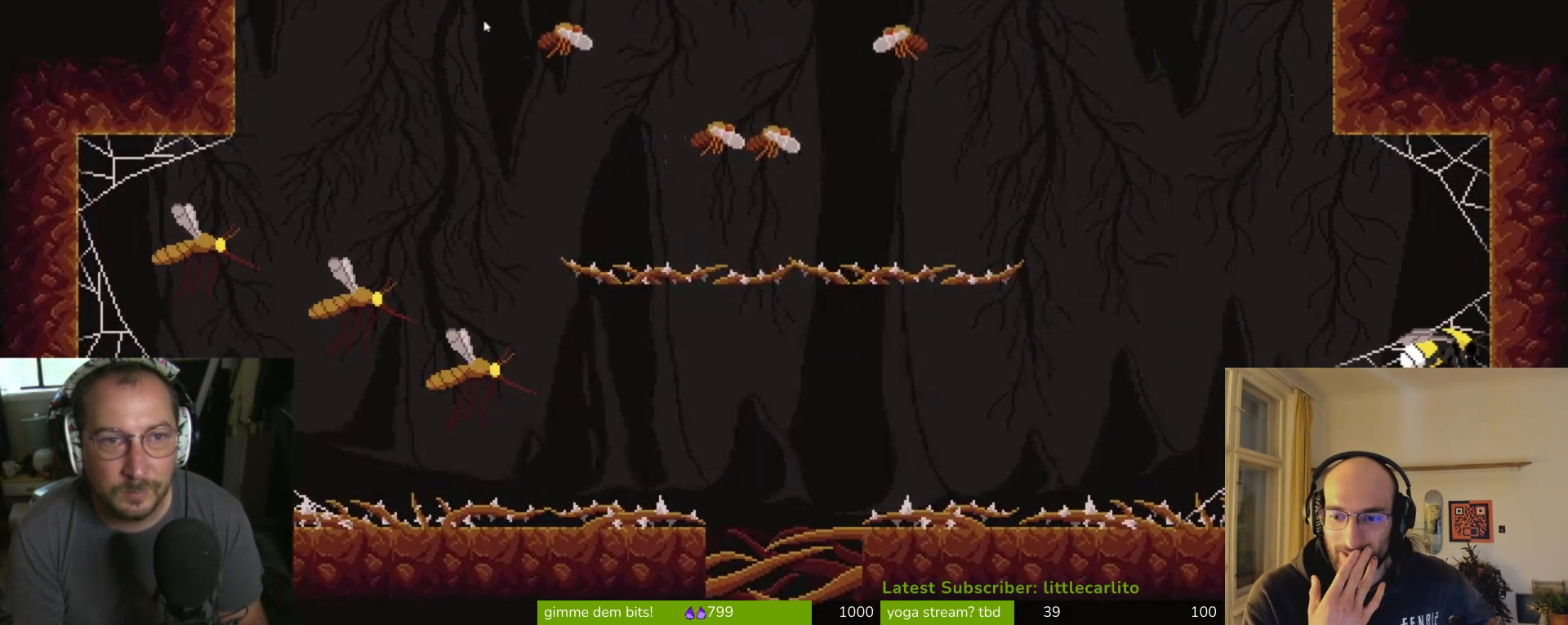
{"buttons": ["CROSS"], "left_stick": "left", "right_stick": "center", "events": [[167, "left_stick", "left"], [467, "CROSS", "down"]]}
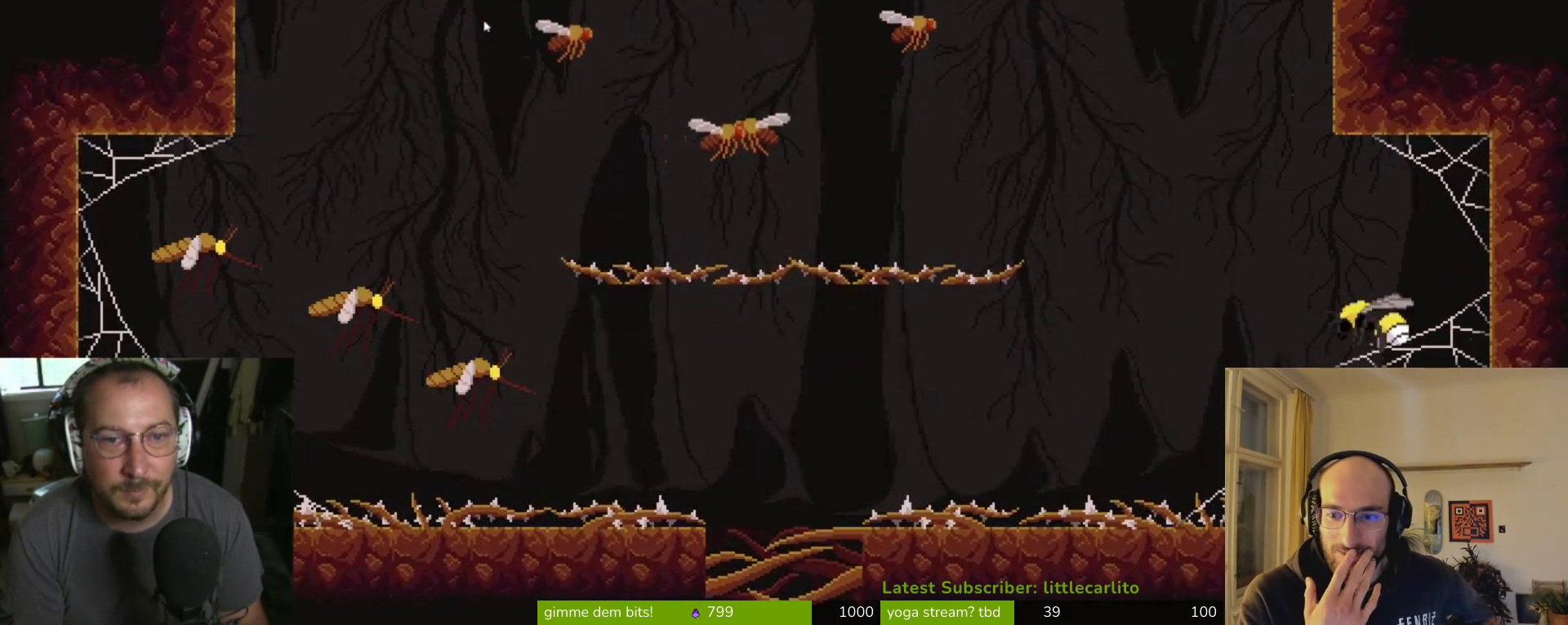
{"buttons": ["CROSS"], "left_stick": "up-left", "right_stick": "center", "events": [[333, "CROSS", "up"], [467, "left_stick", "up-left"], [500, "CROSS", "down"]]}
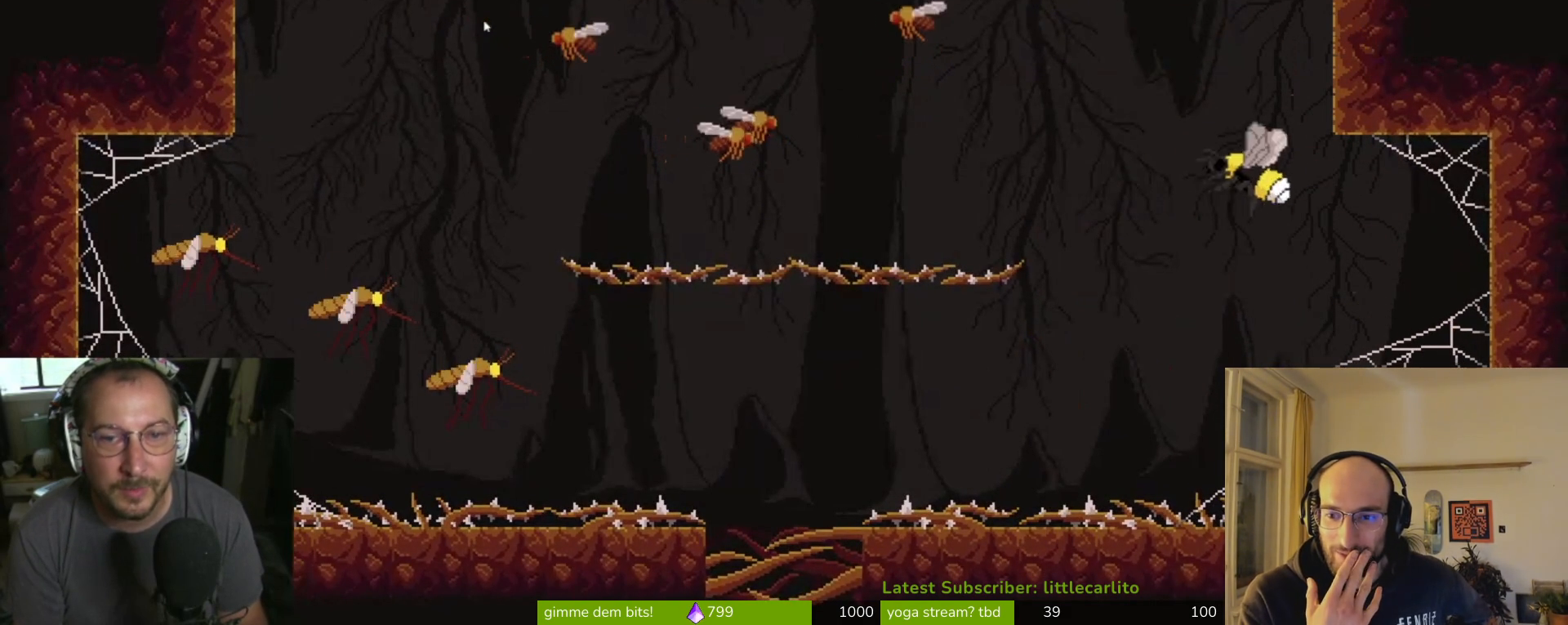
{"buttons": ["CROSS"], "left_stick": "up-left", "right_stick": "center", "events": []}
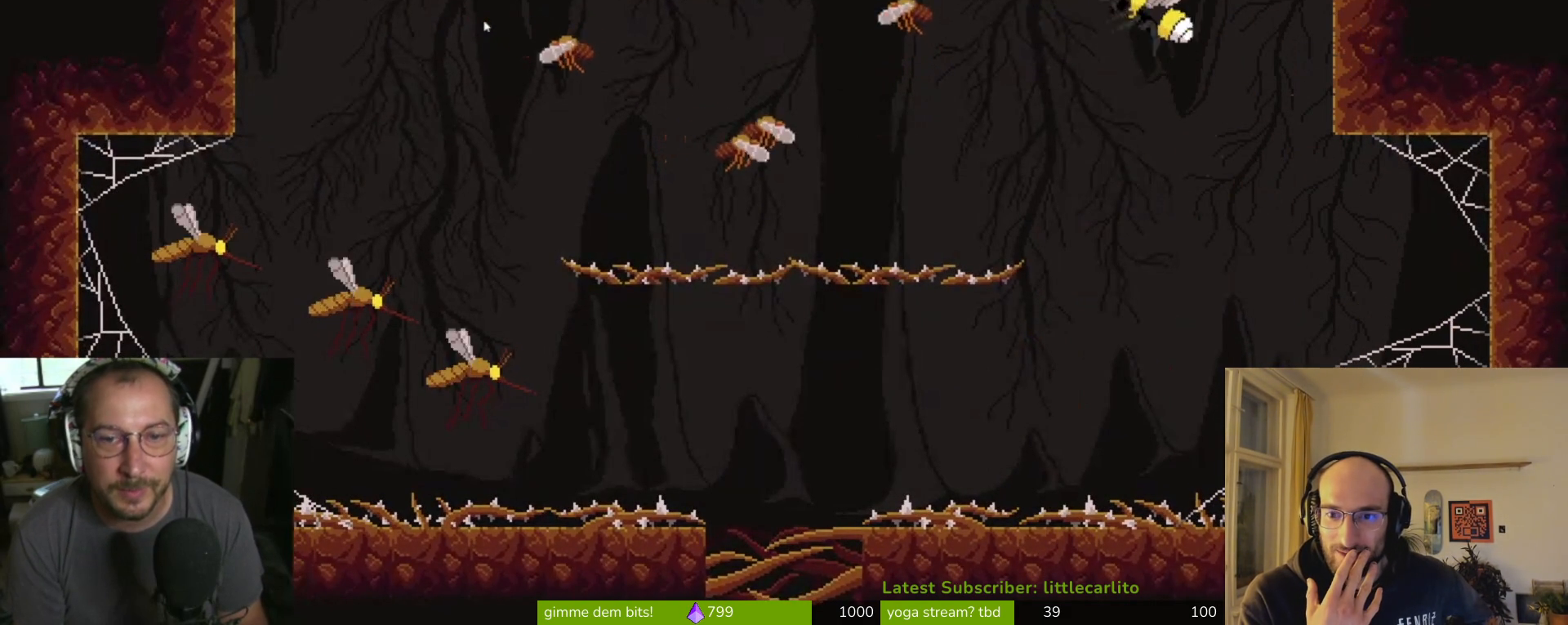
{"buttons": [], "left_stick": "up-left", "right_stick": "center", "events": [[33, "CIRCLE", "down"], [33, "R1", "down"], [67, "TRIANGLE", "down"], [167, "R1", "up"], [233, "TRIANGLE", "up"], [267, "CIRCLE", "up"], [333, "CROSS", "up"]]}
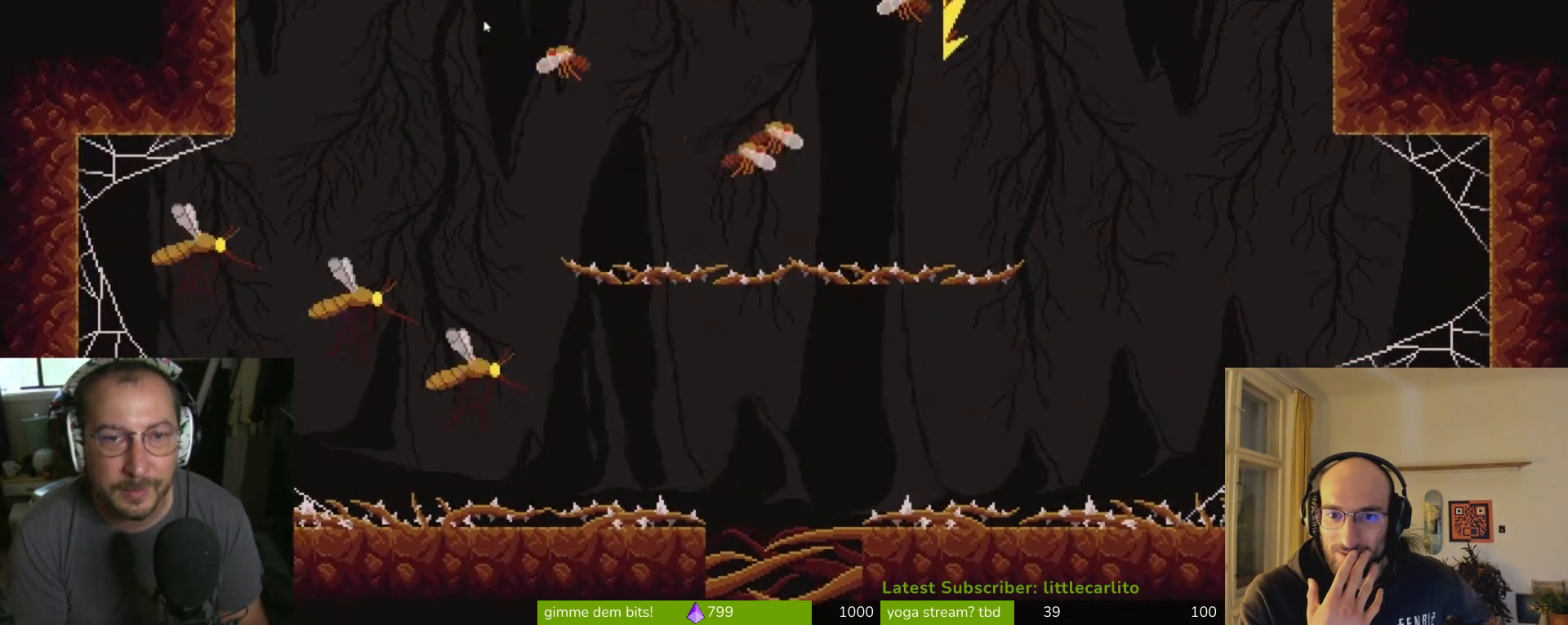
{"buttons": [], "left_stick": "center", "right_stick": "center", "events": [[400, "left_stick", "center"]]}
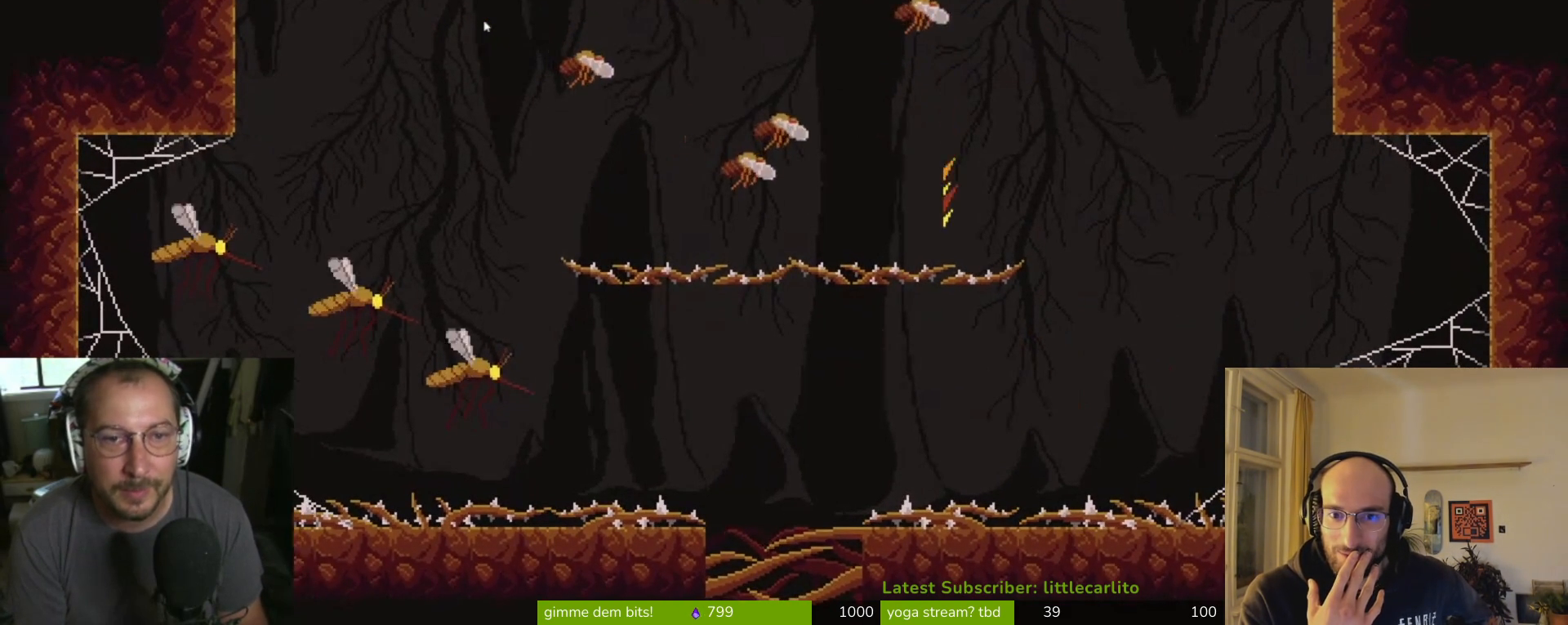
{"buttons": [], "left_stick": "center", "right_stick": "center", "events": []}
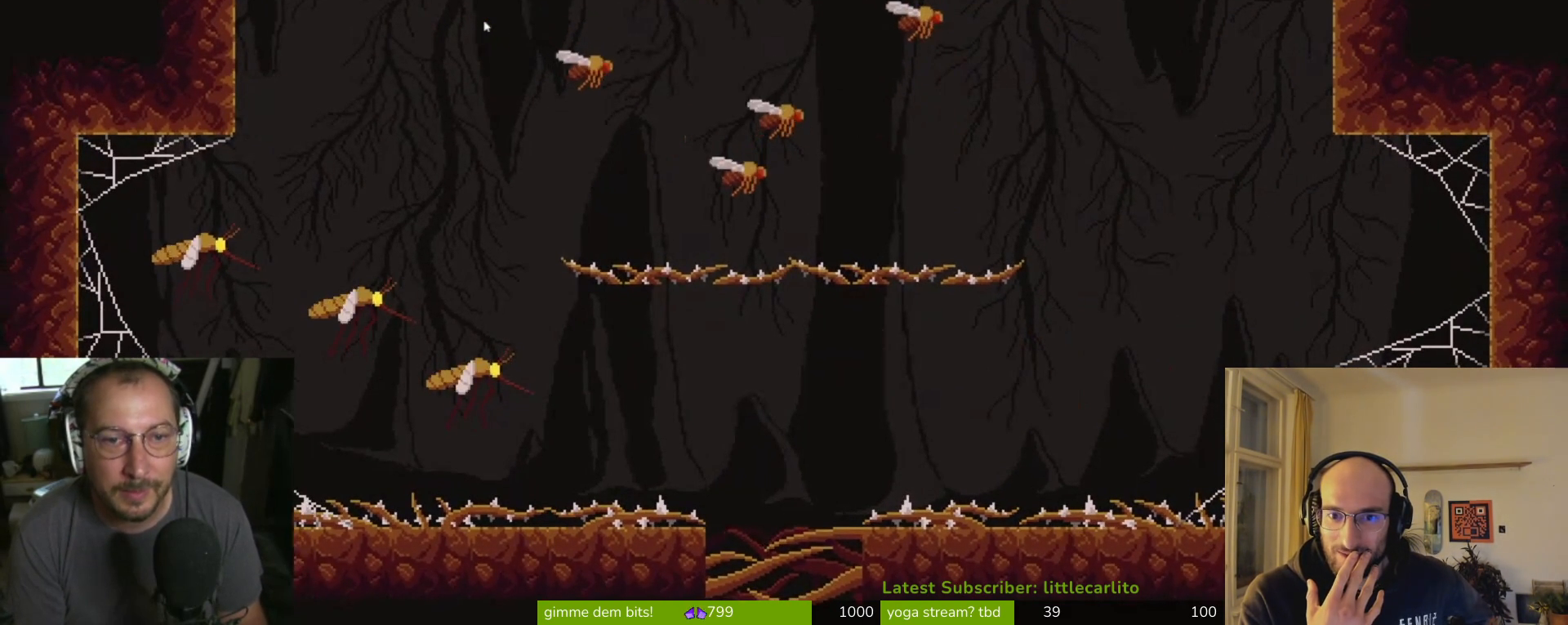
{"buttons": ["CROSS"], "left_stick": "right", "right_stick": "center", "events": [[333, "left_stick", "right"], [433, "CROSS", "down"]]}
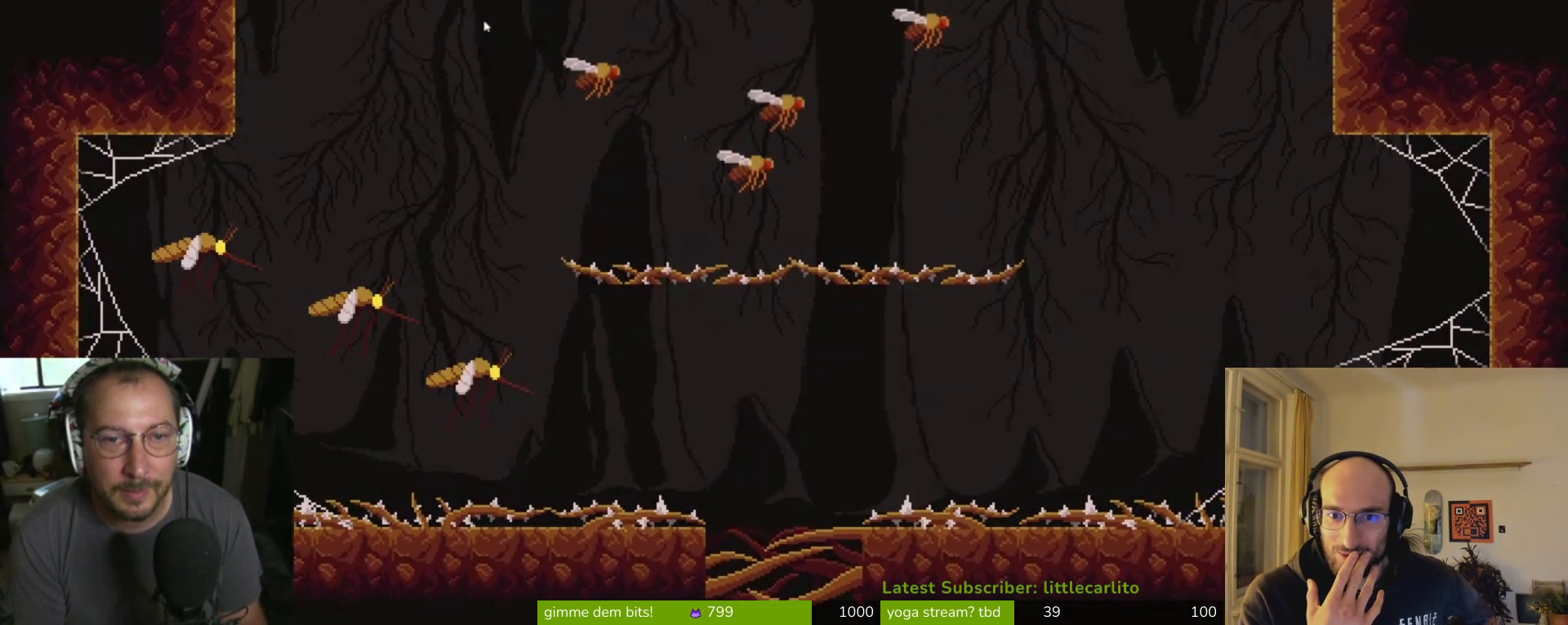
{"buttons": ["CROSS"], "left_stick": "up-left", "right_stick": "center", "events": [[100, "CROSS", "up"], [367, "left_stick", "up-left"], [433, "CROSS", "down"]]}
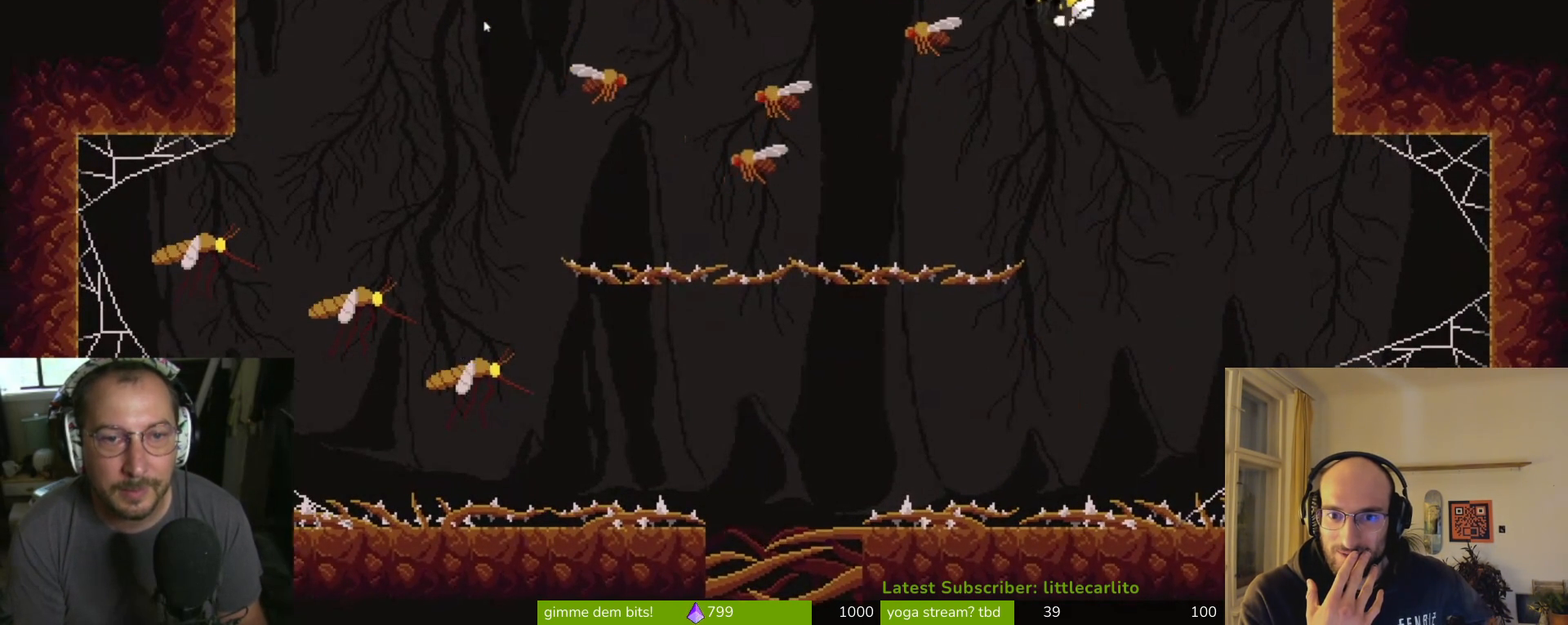
{"buttons": [], "left_stick": "up-left", "right_stick": "center", "events": [[233, "CROSS", "up"], [267, "TRIANGLE", "down"], [367, "TRIANGLE", "up"]]}
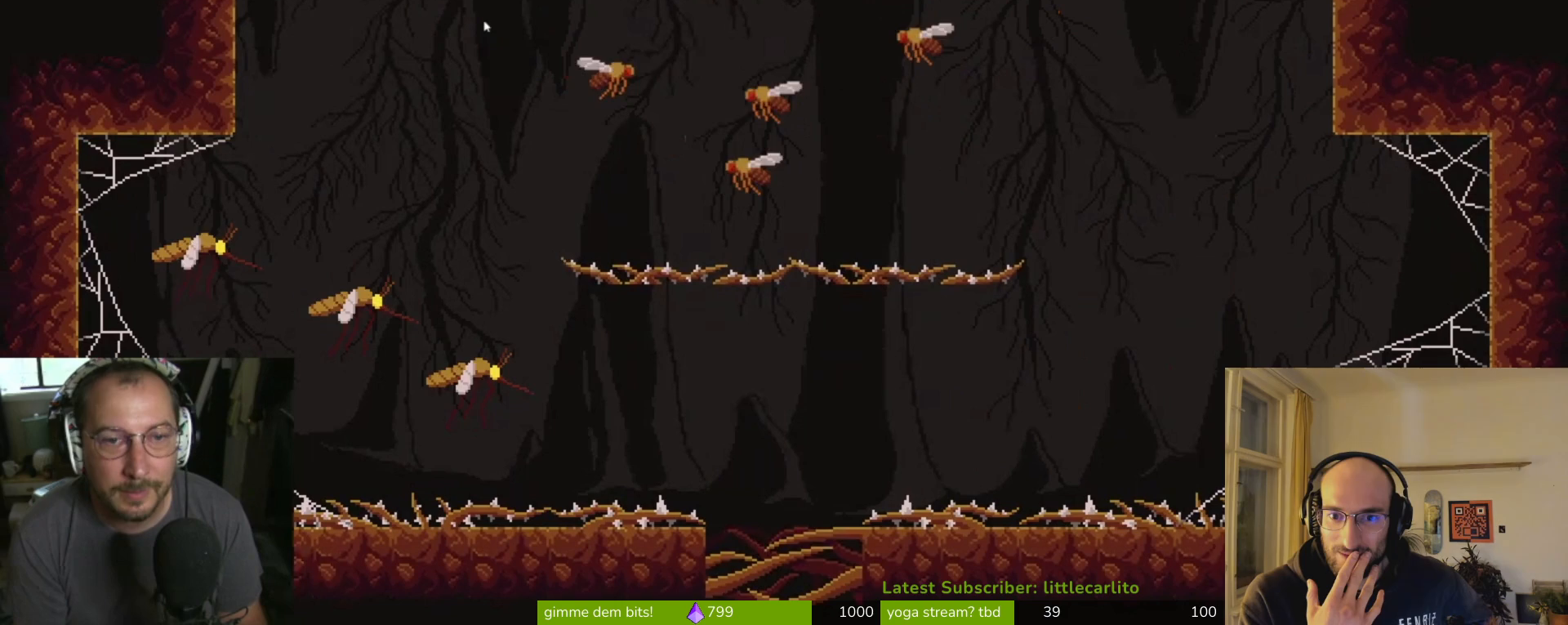
{"buttons": [], "left_stick": "up-left", "right_stick": "center", "events": []}
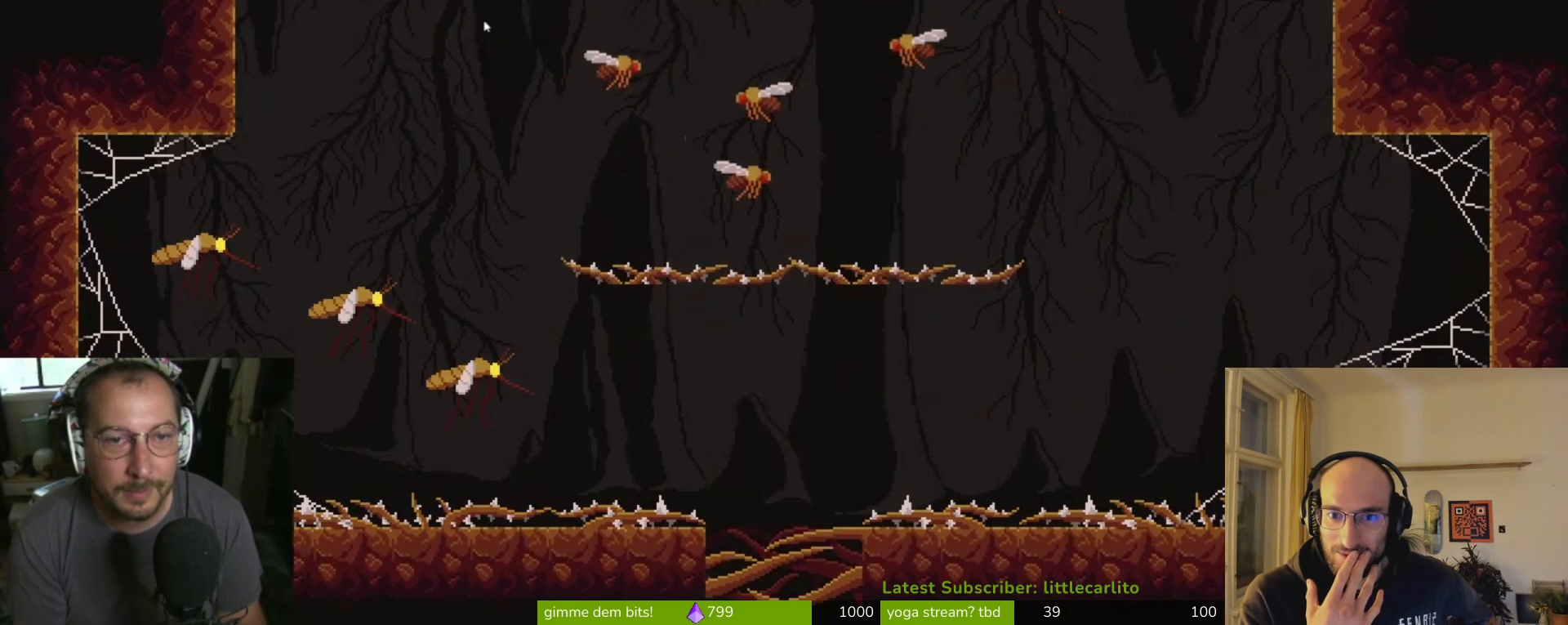
{"buttons": ["CROSS"], "left_stick": "down", "right_stick": "center", "events": [[200, "left_stick", "center"], [433, "left_stick", "down"], [467, "CROSS", "down"]]}
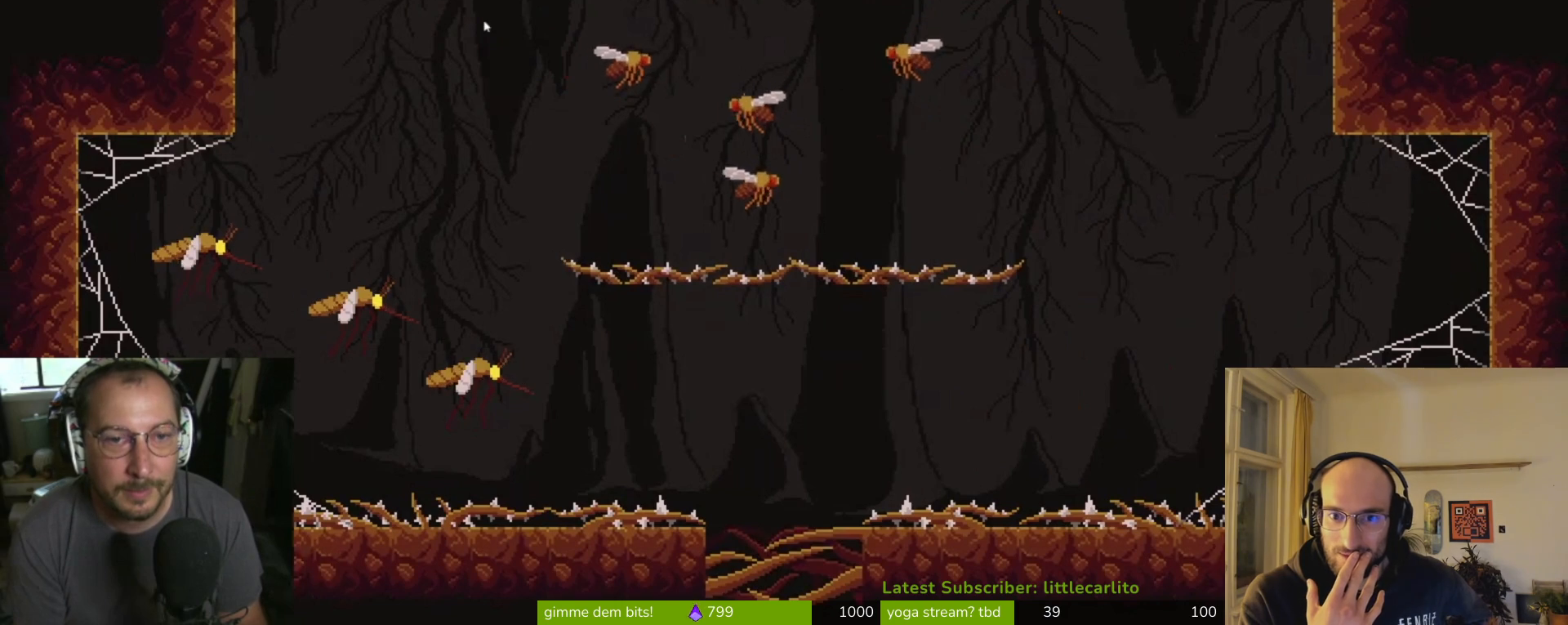
{"buttons": [], "left_stick": "left", "right_stick": "center", "events": [[133, "CROSS", "up"], [200, "left_stick", "down-left"], [467, "left_stick", "left"]]}
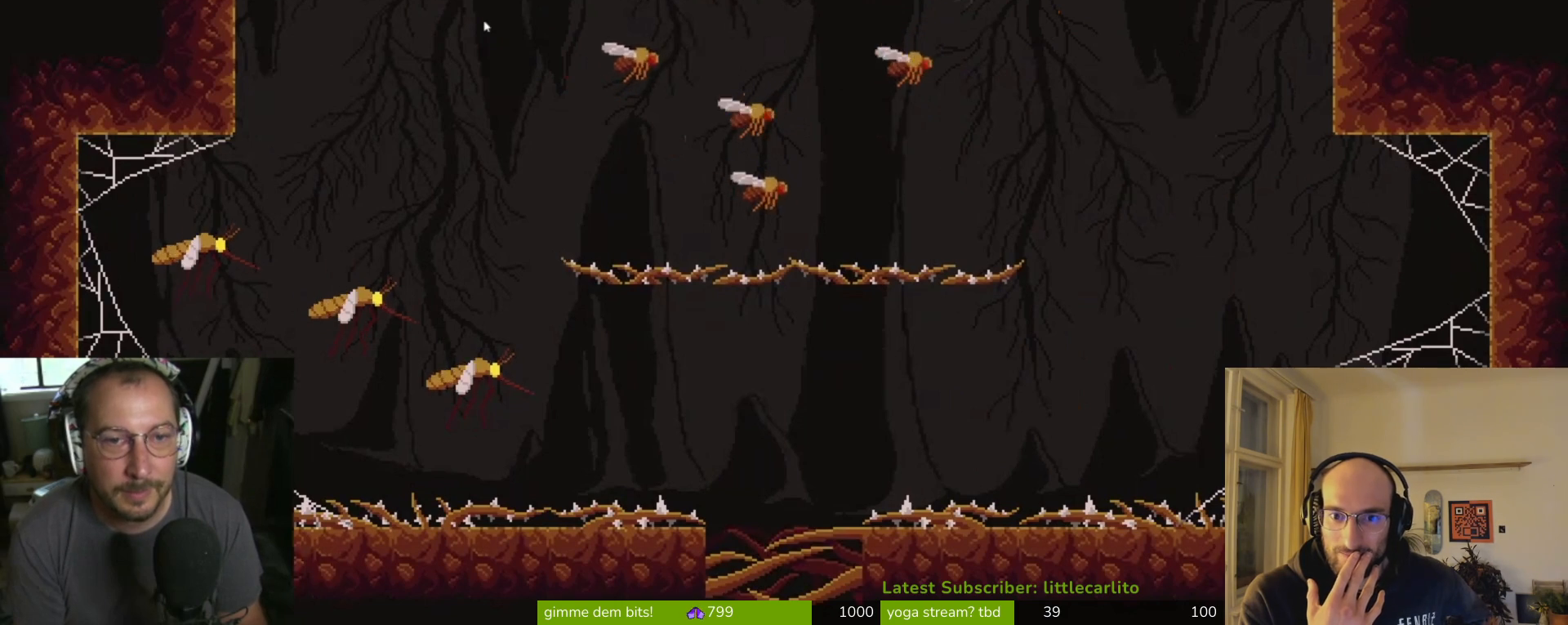
{"buttons": ["CROSS"], "left_stick": "left", "right_stick": "center", "events": [[267, "CROSS", "down"], [300, "CROSS", "up"], [400, "CROSS", "down"]]}